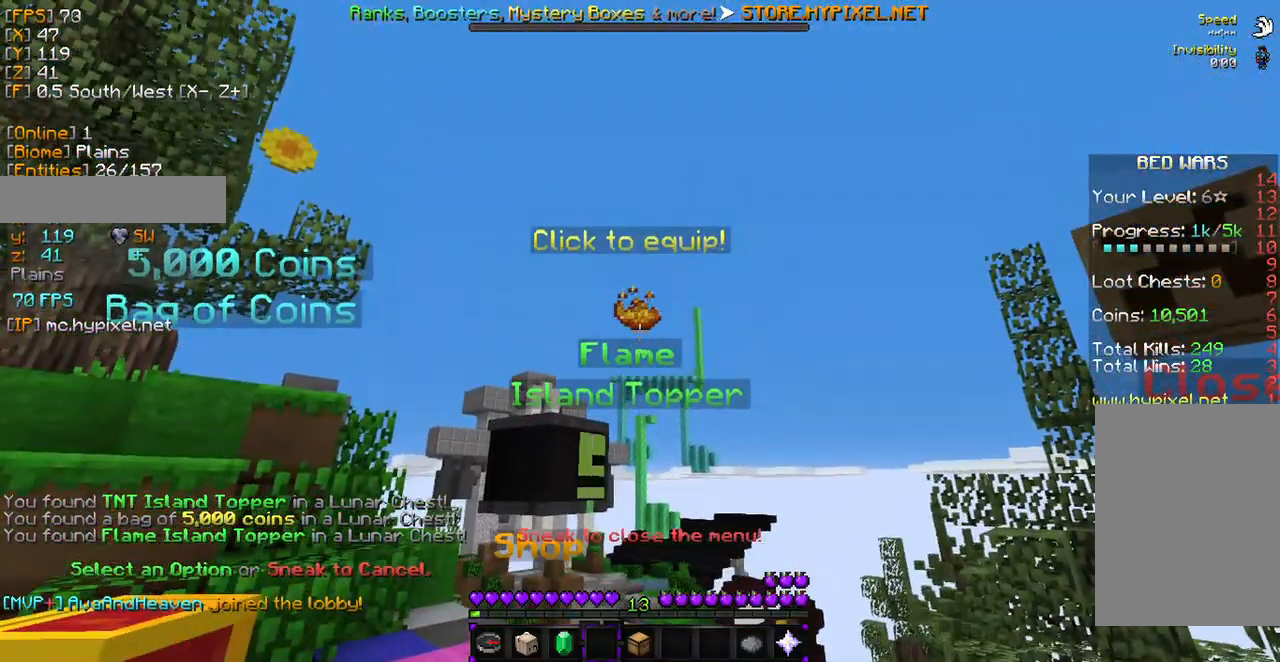
Gameplay with keyboard and mouse; each line is a JSON object with the keys and mouse buttons held at the frame after it. "events" lists presses ("down") and releases ("up") of "a", "d", "s", "w", "mouse_left" and "mouse_right" between this image and that frame as [ms after this image, input, new state], when the widget could be followed in between. "mouse_left", "mouse_right" = the "left", "right" buttons of the "mouse" list. No other keys are recorded. Fast repeated clicks can show as one long hold. Mouse movement is not recorded.
{"keys": [], "mouse": [], "events": [[204, "mouse_left", "down"], [374, "mouse_left", "up"]]}
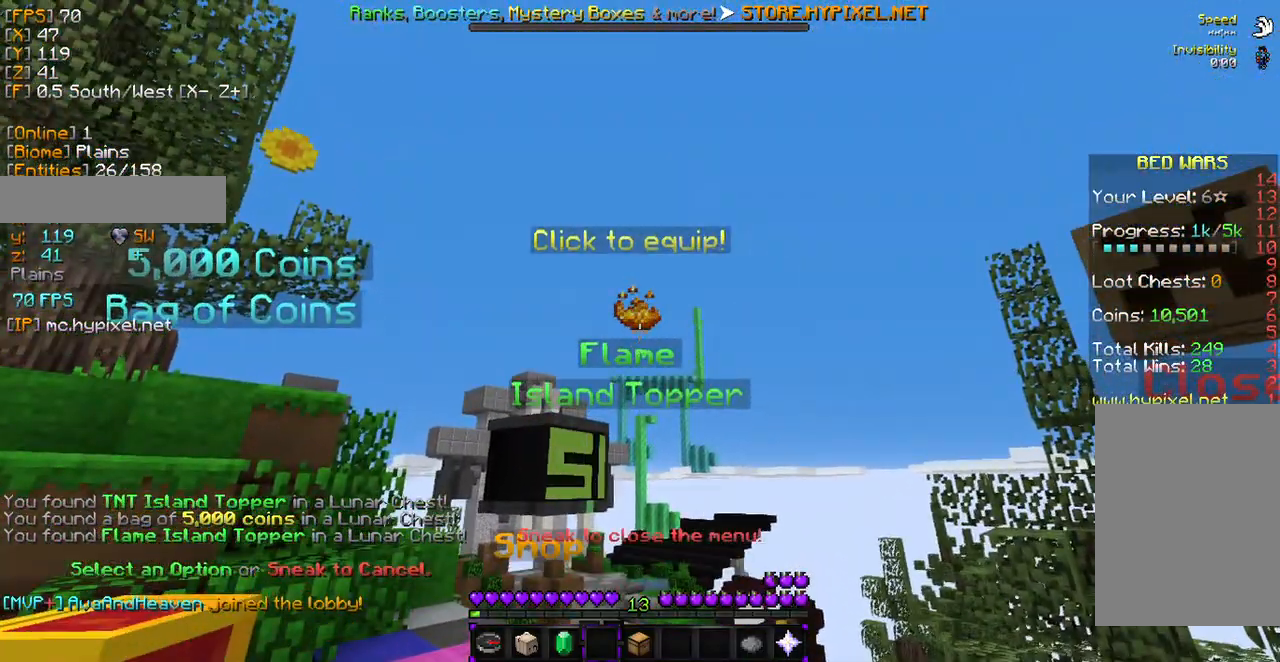
{"keys": [], "mouse": [], "events": []}
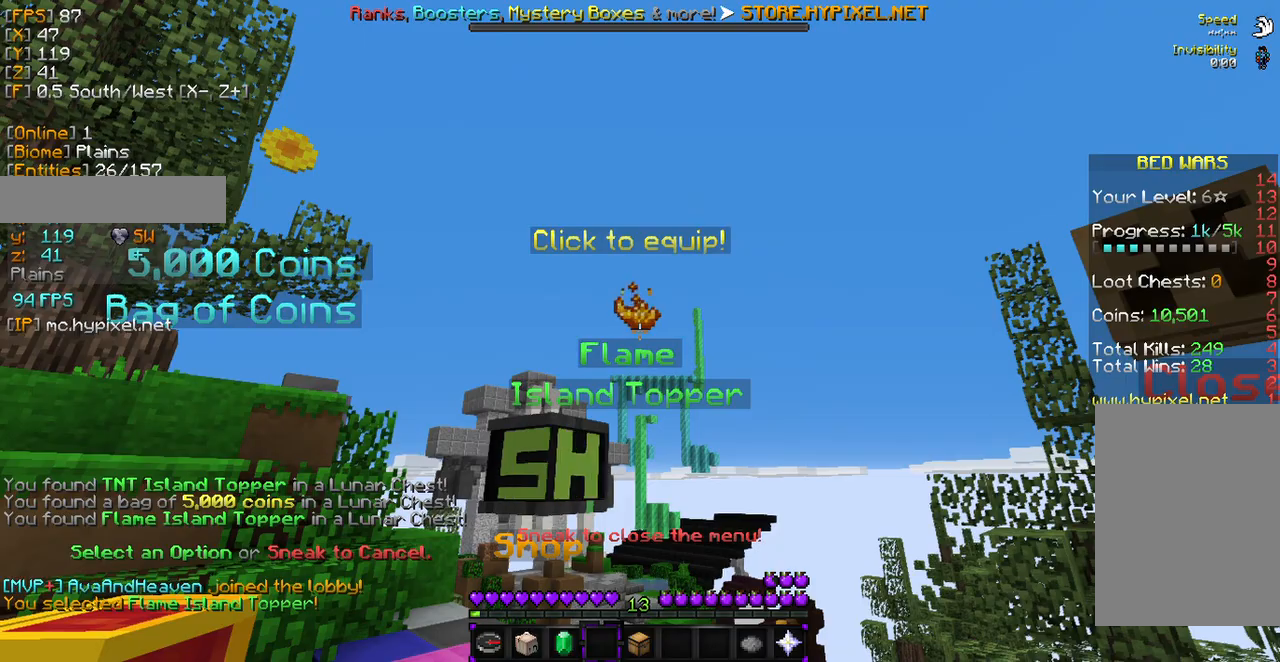
{"keys": [], "mouse": [], "events": []}
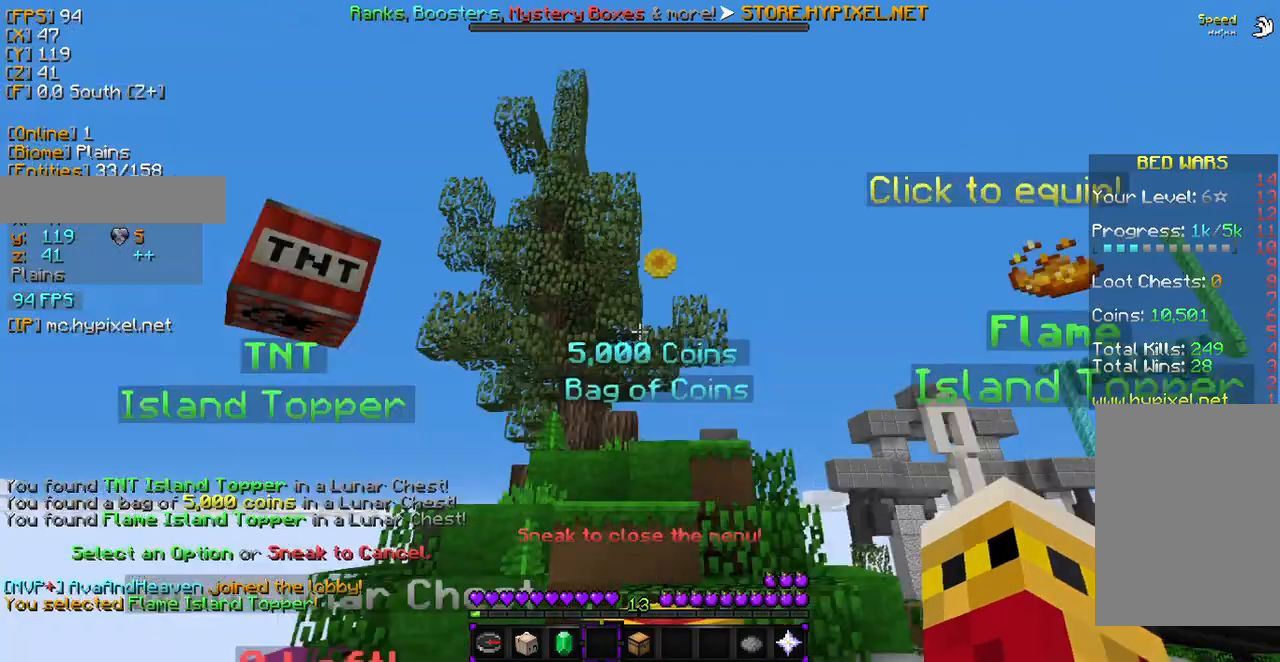
{"keys": [], "mouse": [], "events": []}
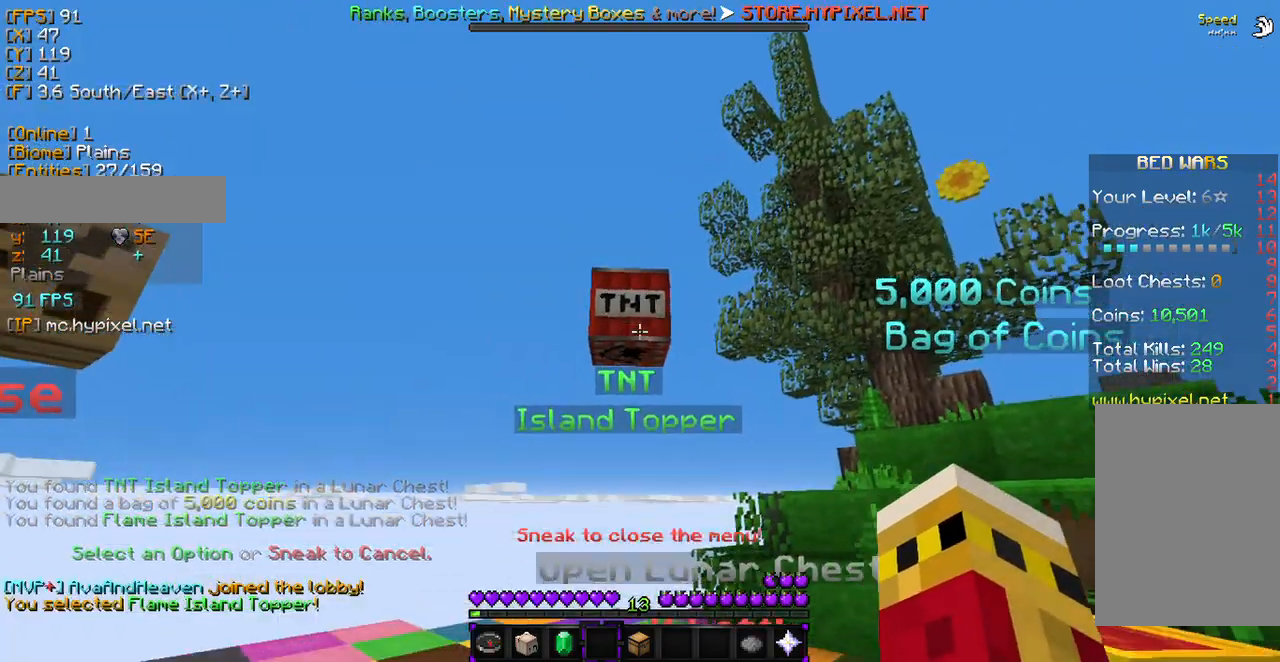
{"keys": [], "mouse": [], "events": [[68, "mouse_left", "down"], [238, "mouse_left", "up"]]}
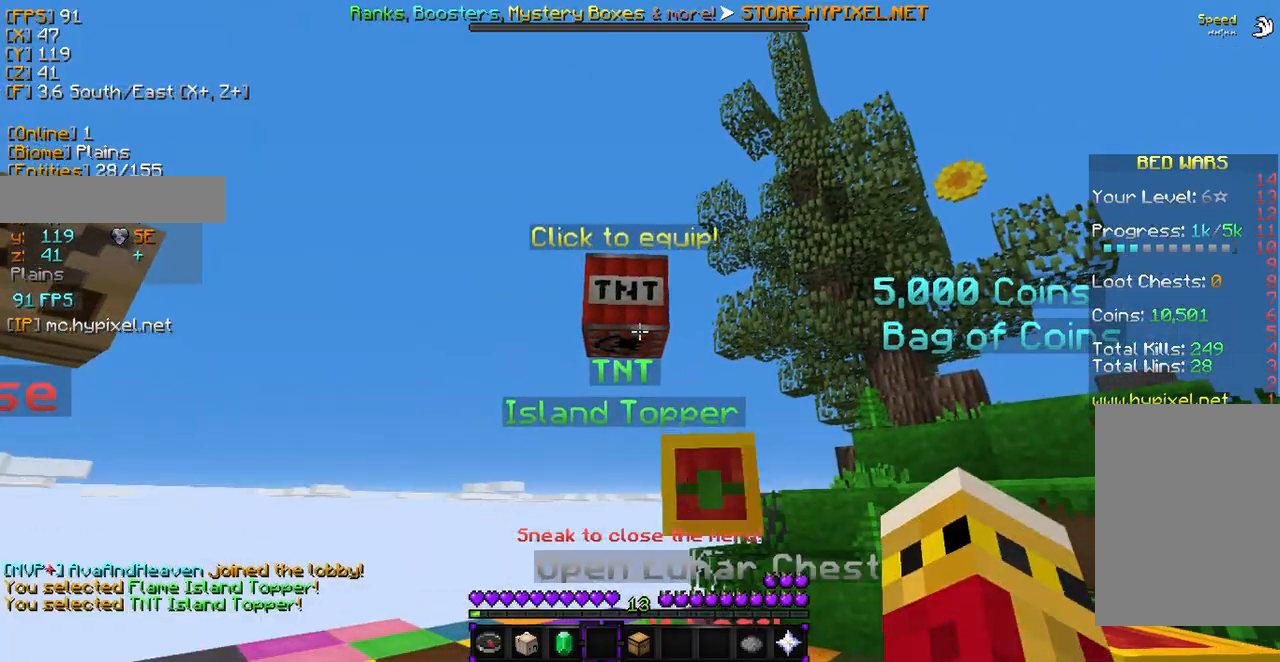
{"keys": [], "mouse": [], "events": []}
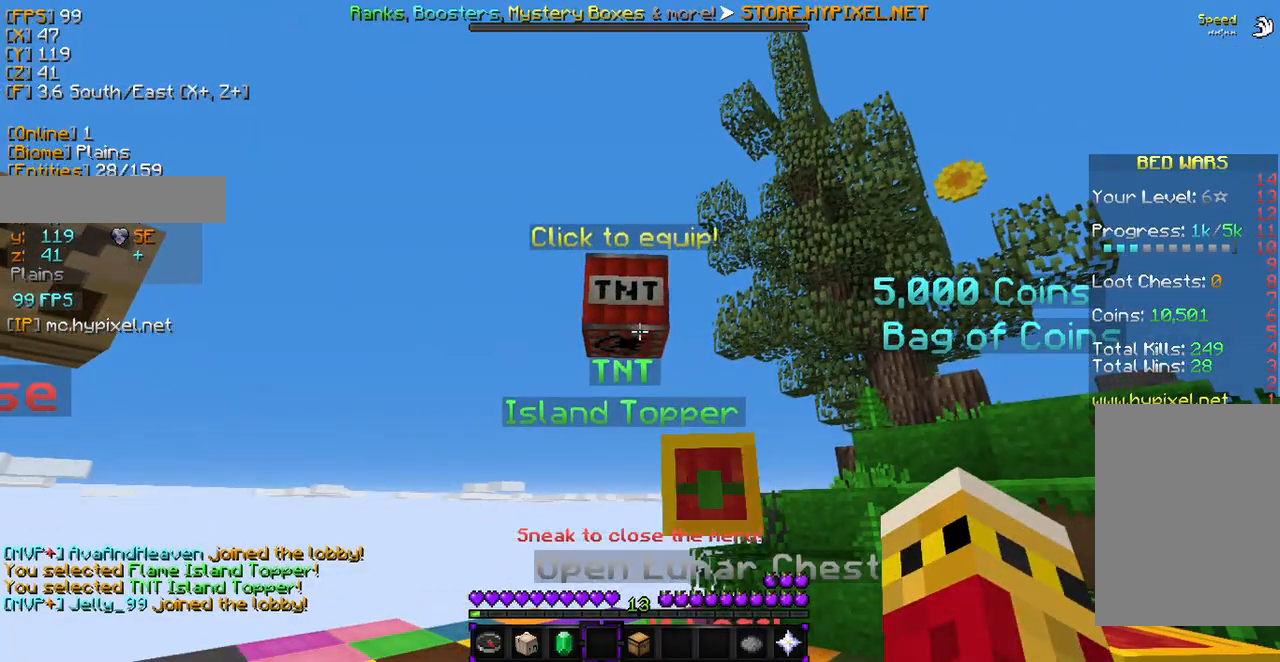
{"keys": [], "mouse": [], "events": []}
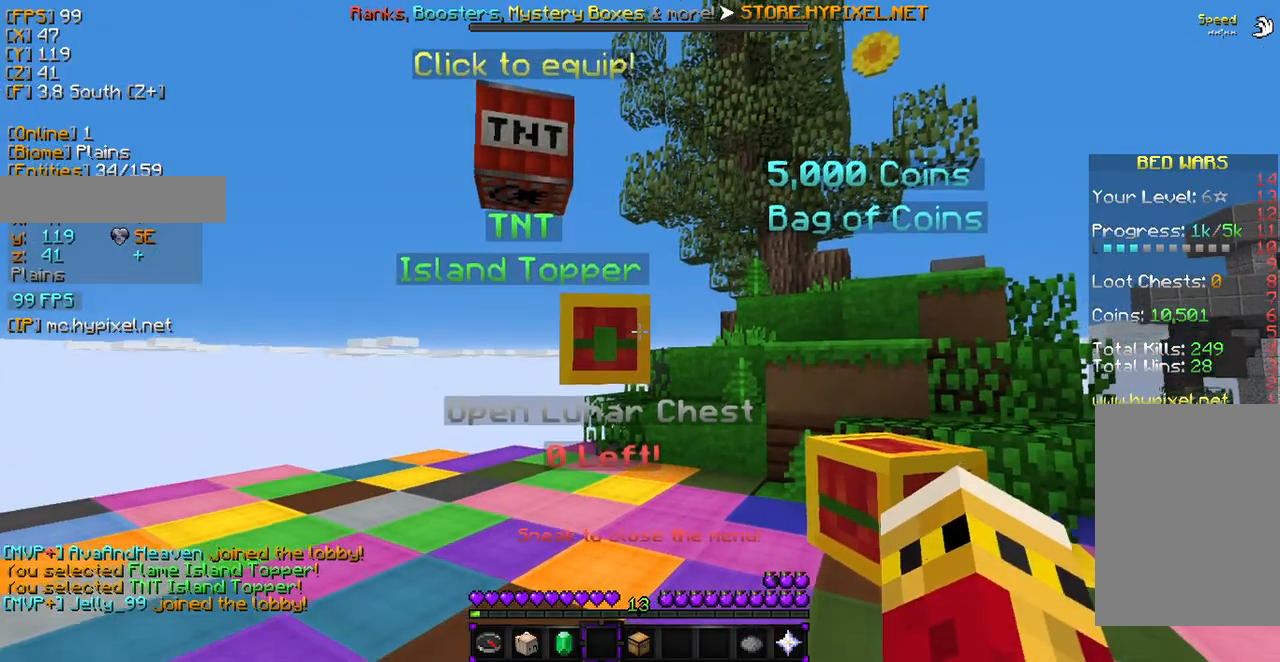
{"keys": [], "mouse": [], "events": []}
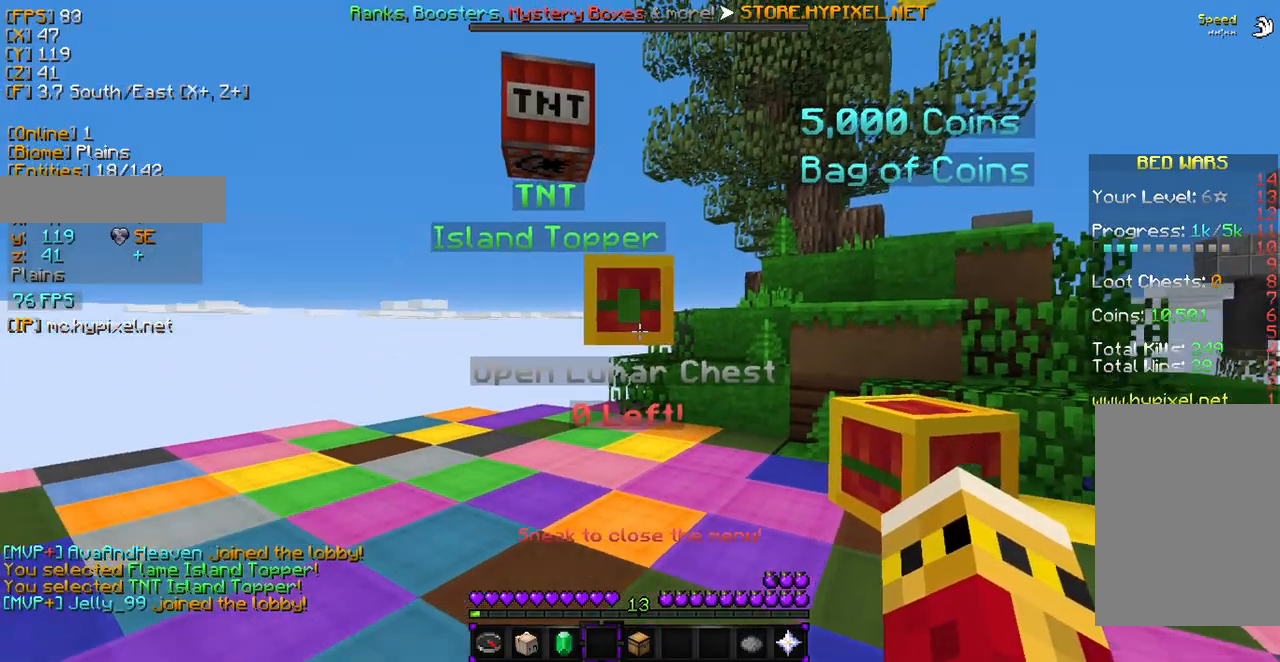
{"keys": [], "mouse": [], "events": []}
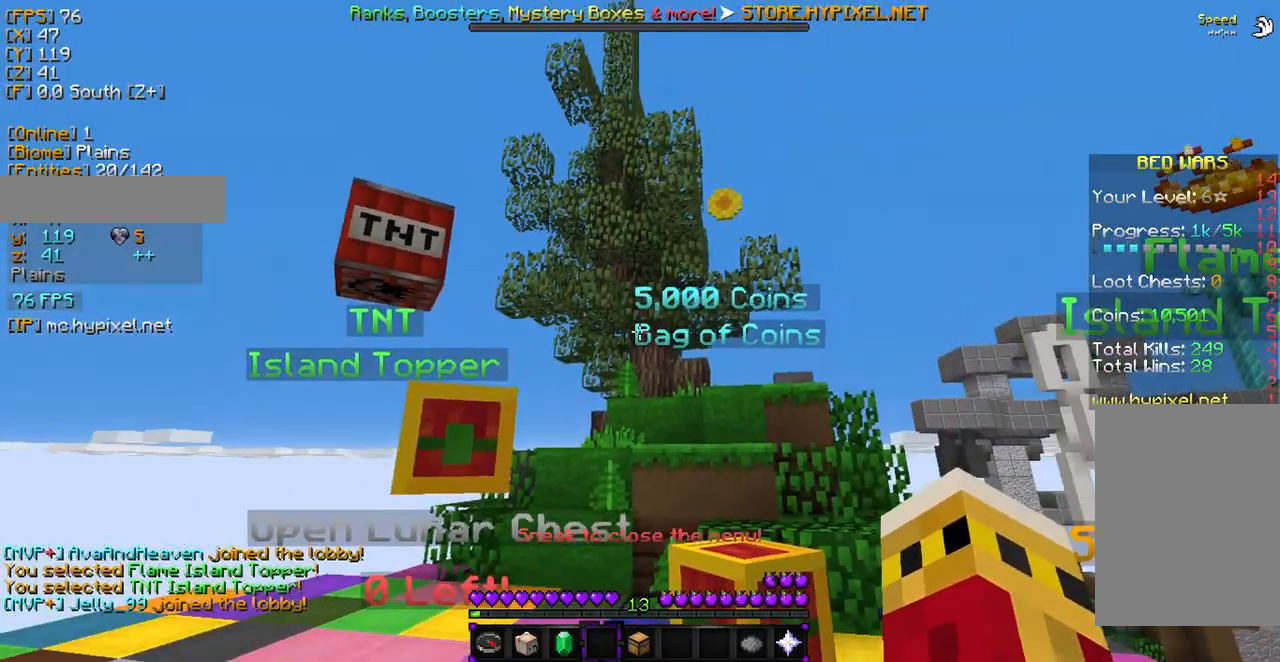
{"keys": [], "mouse": ["left"], "events": [[442, "mouse_left", "down"]]}
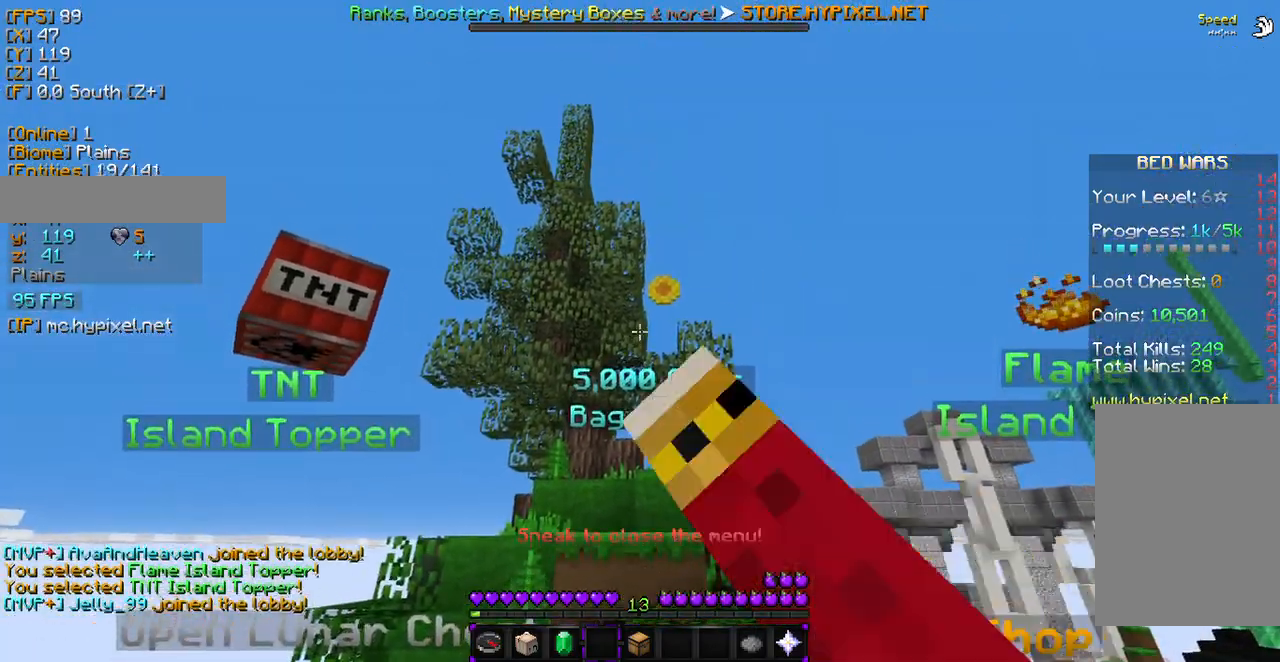
{"keys": [], "mouse": [], "events": [[103, "mouse_left", "up"]]}
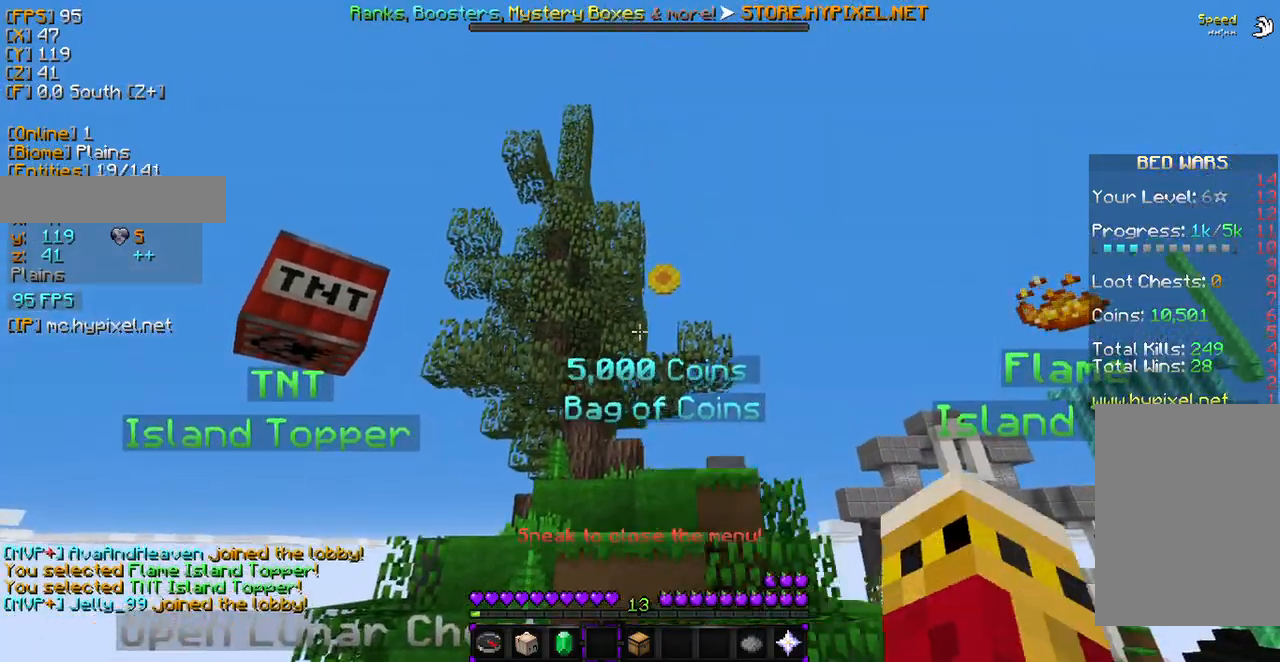
{"keys": [], "mouse": [], "events": []}
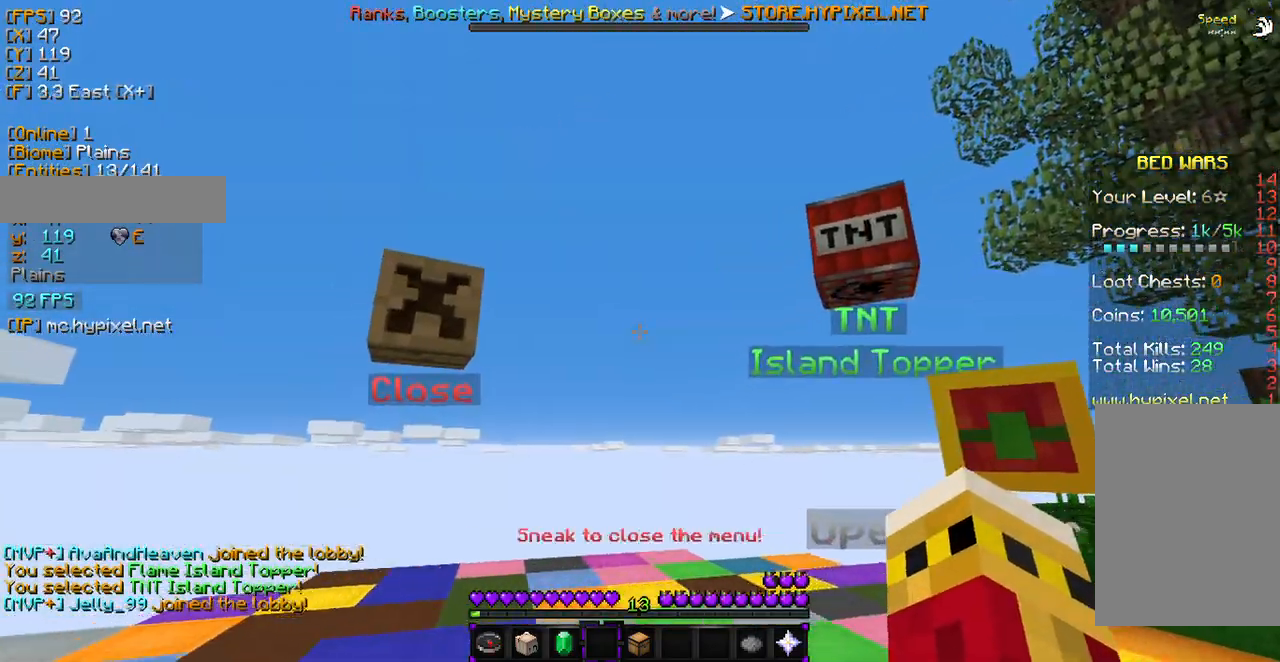
{"keys": [], "mouse": ["left"], "events": [[442, "mouse_left", "down"]]}
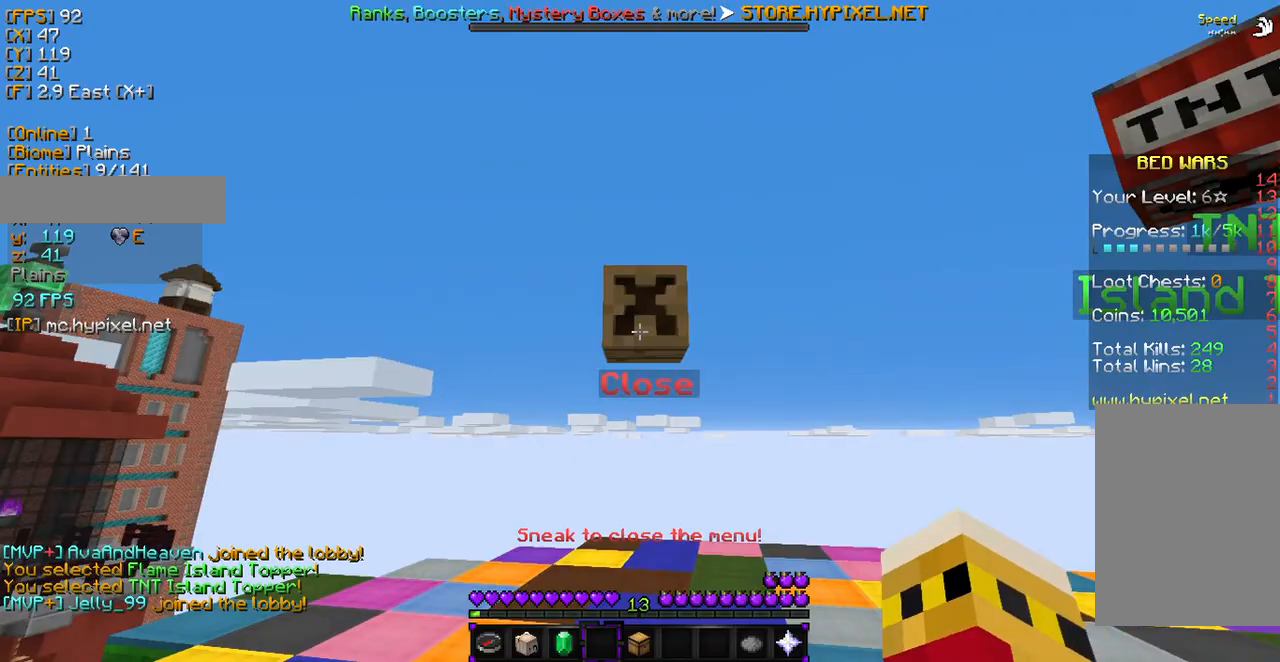
{"keys": [], "mouse": [], "events": [[136, "mouse_left", "up"]]}